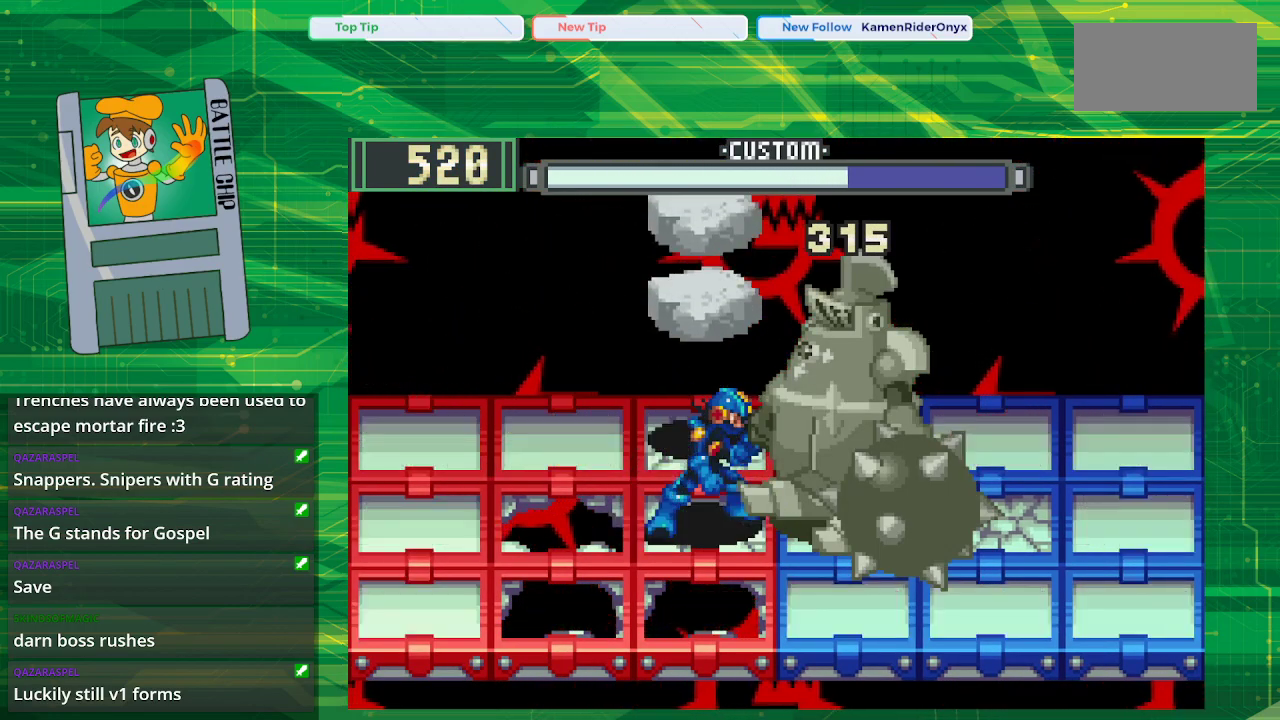
Gameplay with a controller (Nintendo layout); each line is a JSON object with the inputs held at the frame after it. "events" lists button and stick changes between this image and that frame as [ms after this image, input, new state], when the widget could be followed in between. Not read: L1 L3 R1 R3.
{"buttons": [], "events": [[100, "DPAD_UP", "down"], [250, "DPAD_UP", "up"]]}
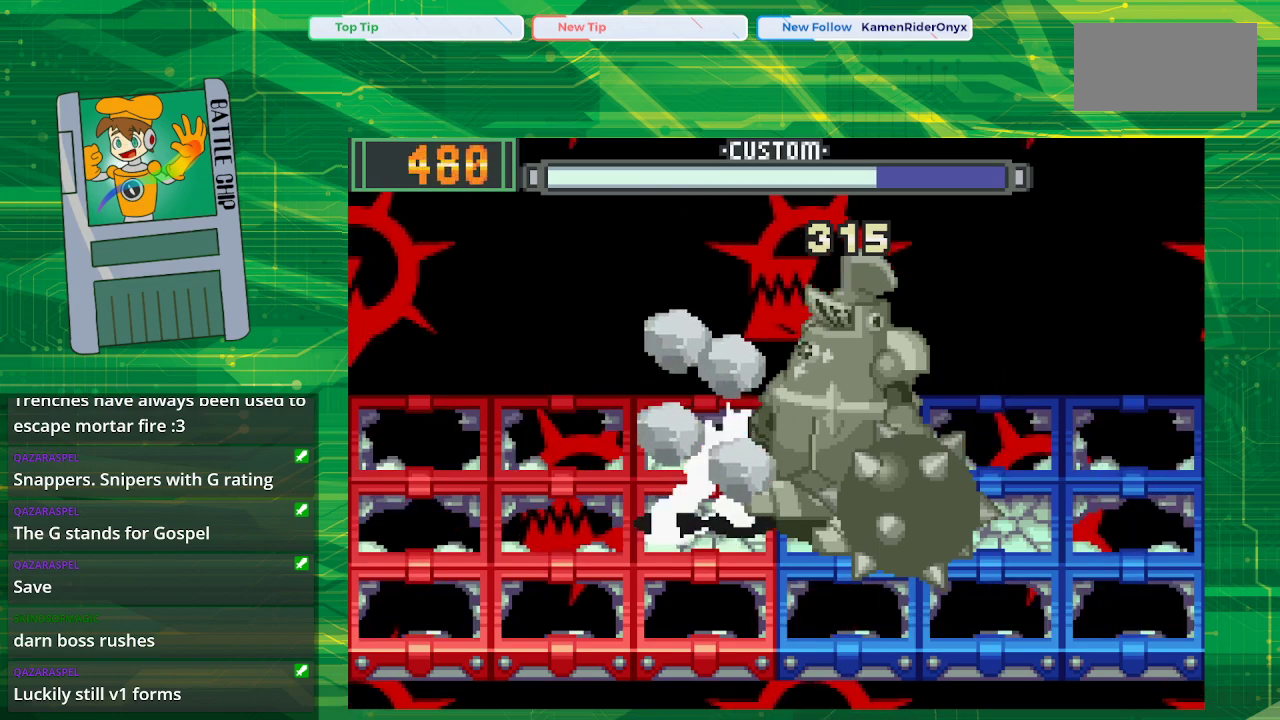
{"buttons": ["DPAD_UP"], "events": [[467, "DPAD_UP", "down"]]}
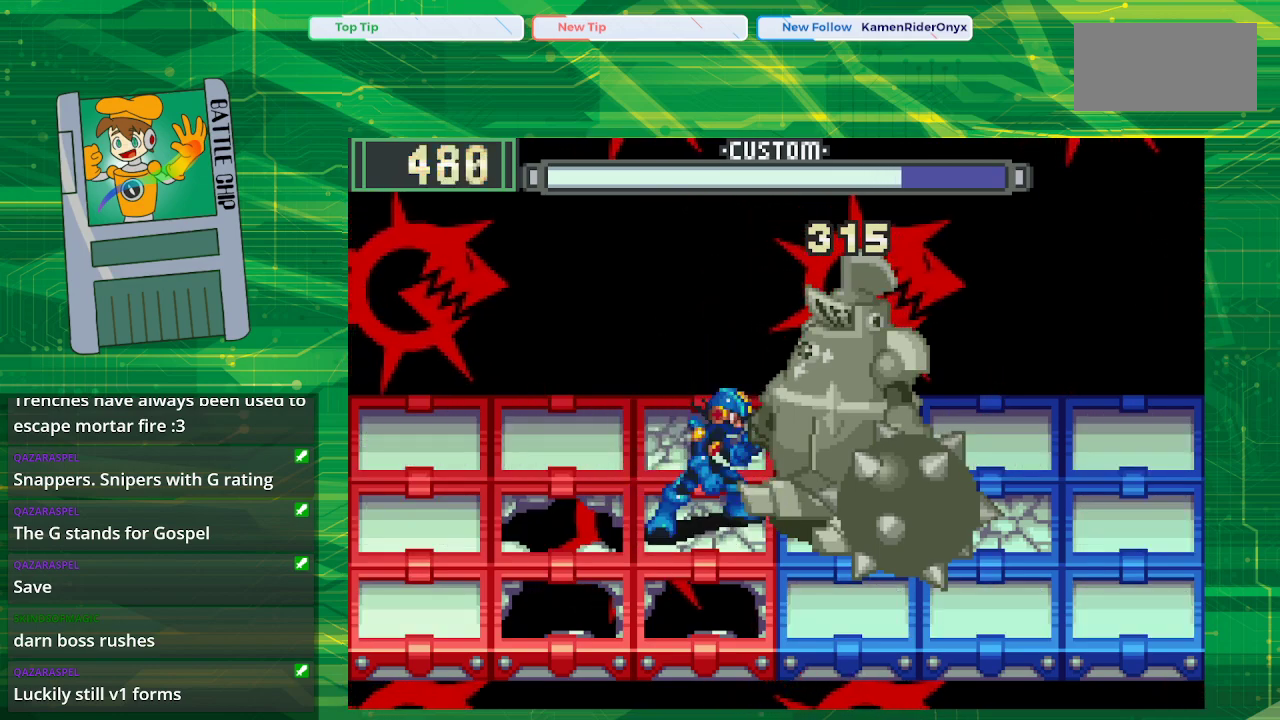
{"buttons": ["DPAD_LEFT"], "events": [[83, "DPAD_UP", "up"], [200, "DPAD_LEFT", "down"], [300, "DPAD_LEFT", "up"], [367, "DPAD_LEFT", "down"]]}
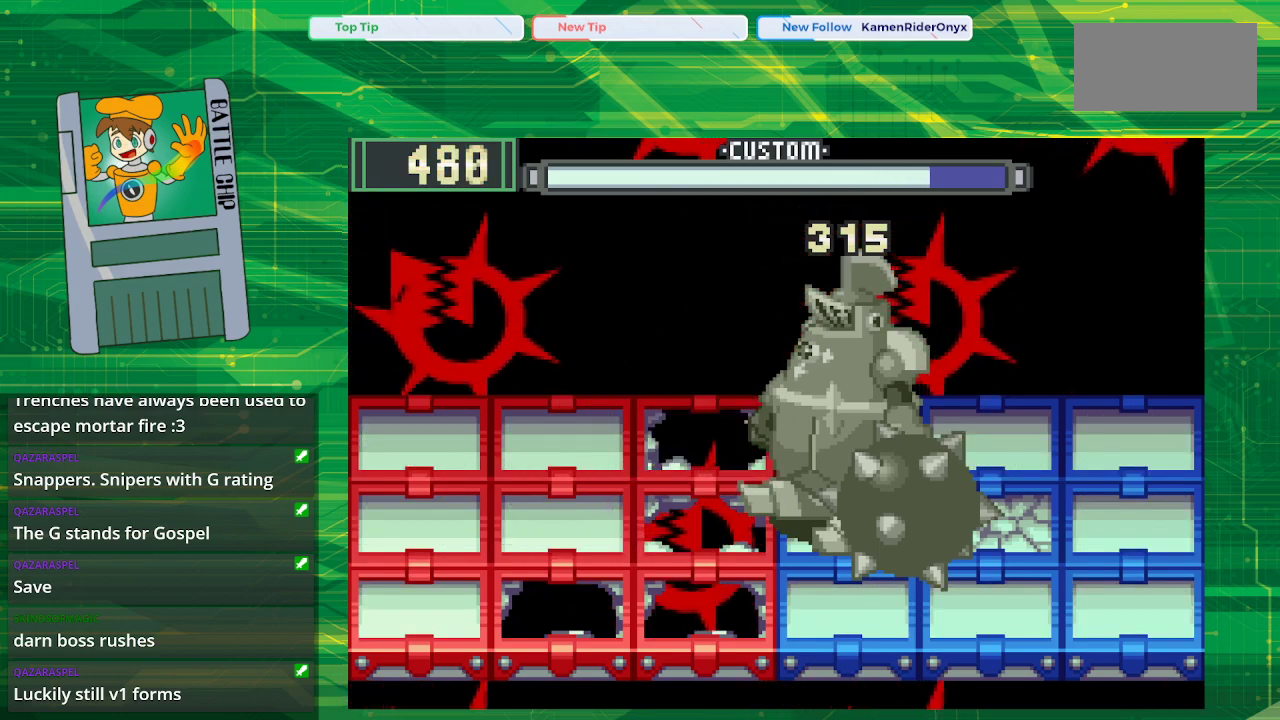
{"buttons": [], "events": [[17, "DPAD_LEFT", "up"]]}
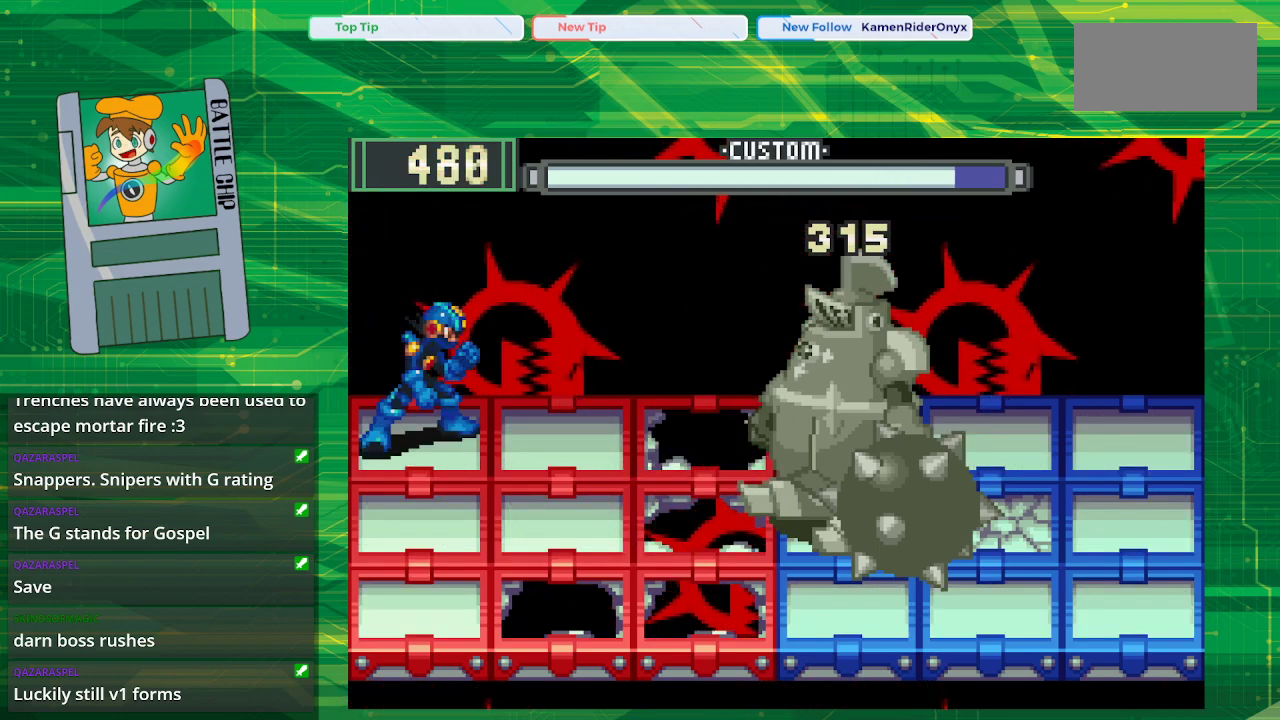
{"buttons": ["B"], "events": [[250, "B", "down"]]}
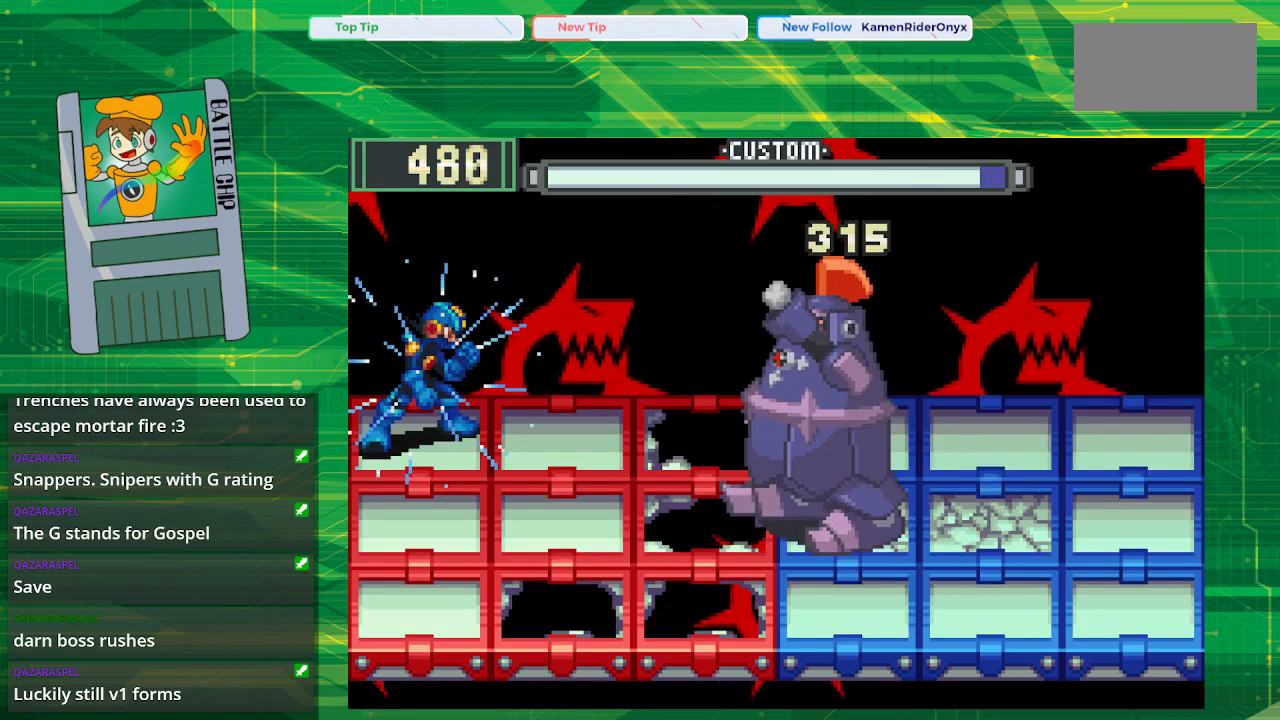
{"buttons": ["B"], "events": [[150, "DPAD_DOWN", "down"], [283, "DPAD_DOWN", "up"]]}
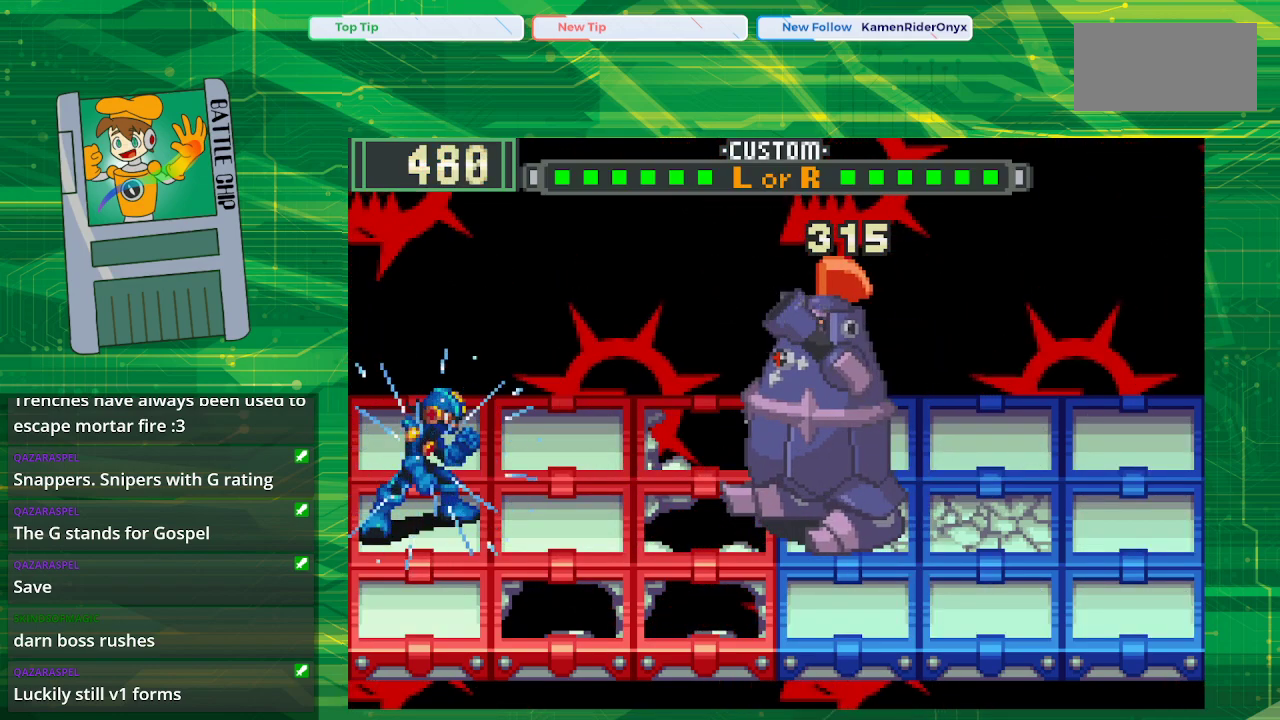
{"buttons": ["B", "DPAD_RIGHT"], "events": [[417, "DPAD_RIGHT", "down"]]}
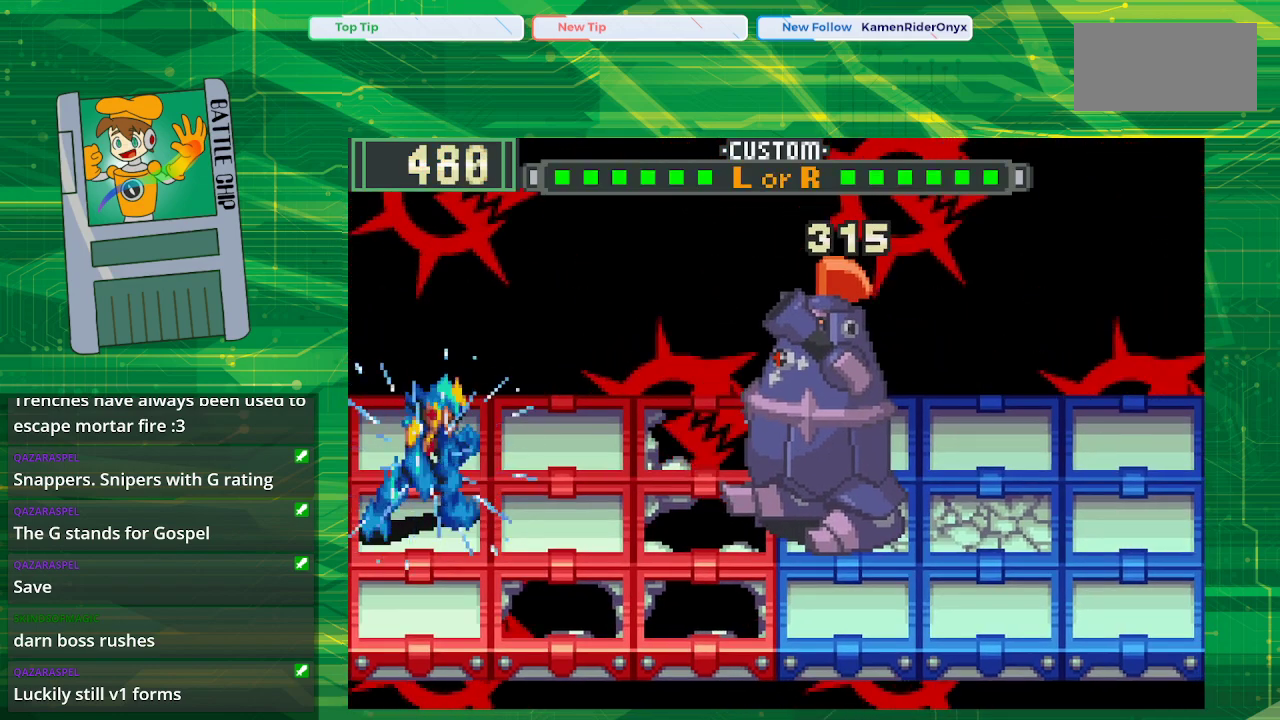
{"buttons": ["B", "DPAD_LEFT"], "events": [[83, "DPAD_RIGHT", "up"], [367, "DPAD_LEFT", "down"]]}
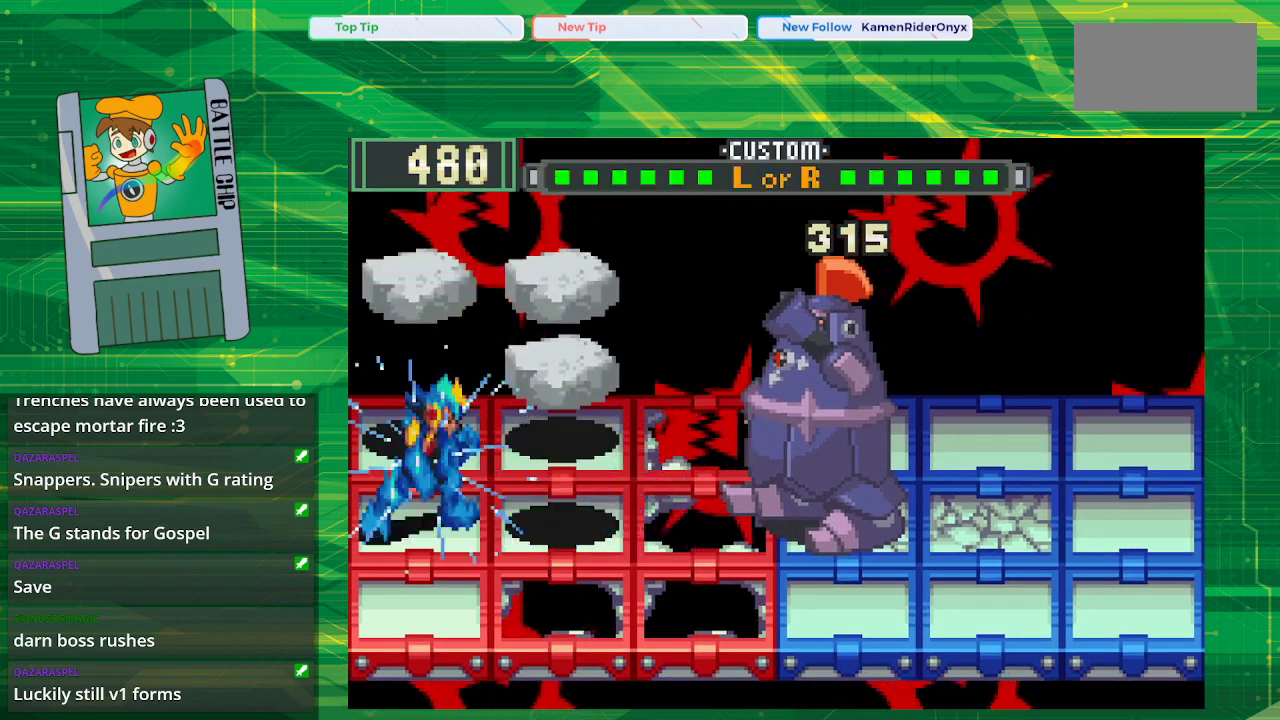
{"buttons": ["B"], "events": [[83, "DPAD_LEFT", "up"]]}
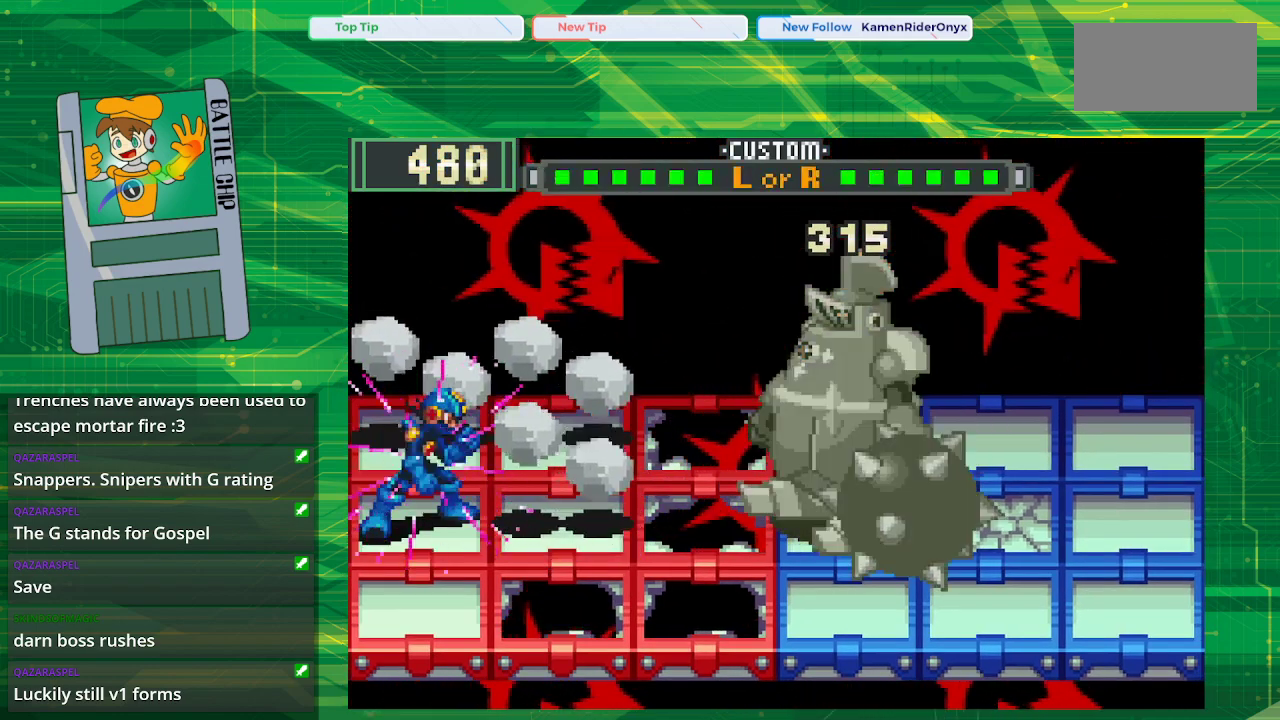
{"buttons": ["B"], "events": []}
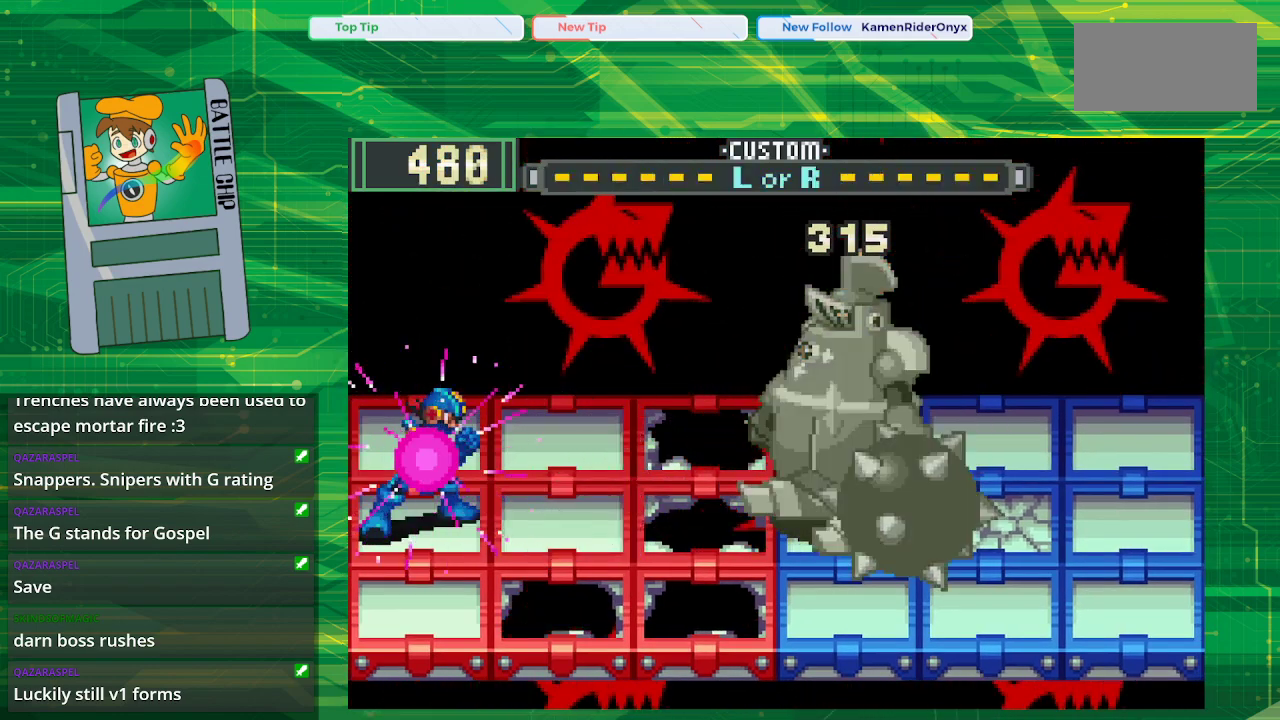
{"buttons": ["B"], "events": [[350, "DPAD_RIGHT", "down"], [467, "DPAD_RIGHT", "up"]]}
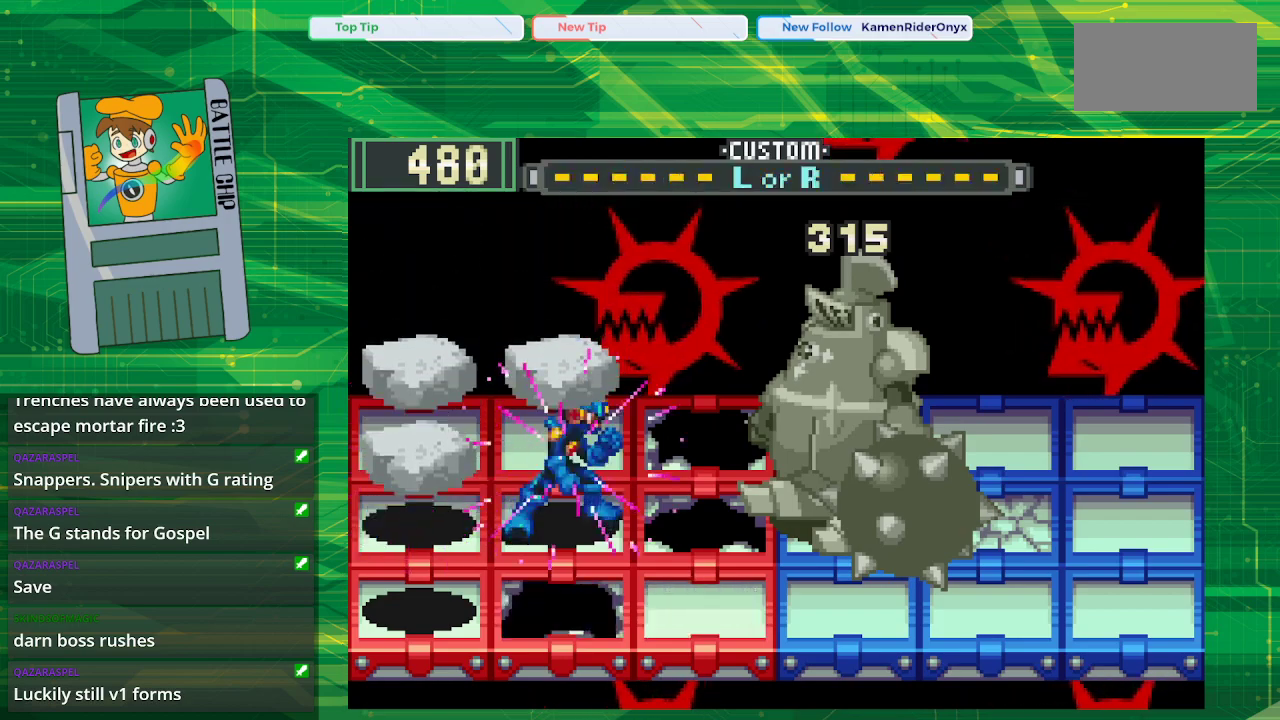
{"buttons": ["B"], "events": [[50, "DPAD_UP", "down"], [250, "DPAD_UP", "up"]]}
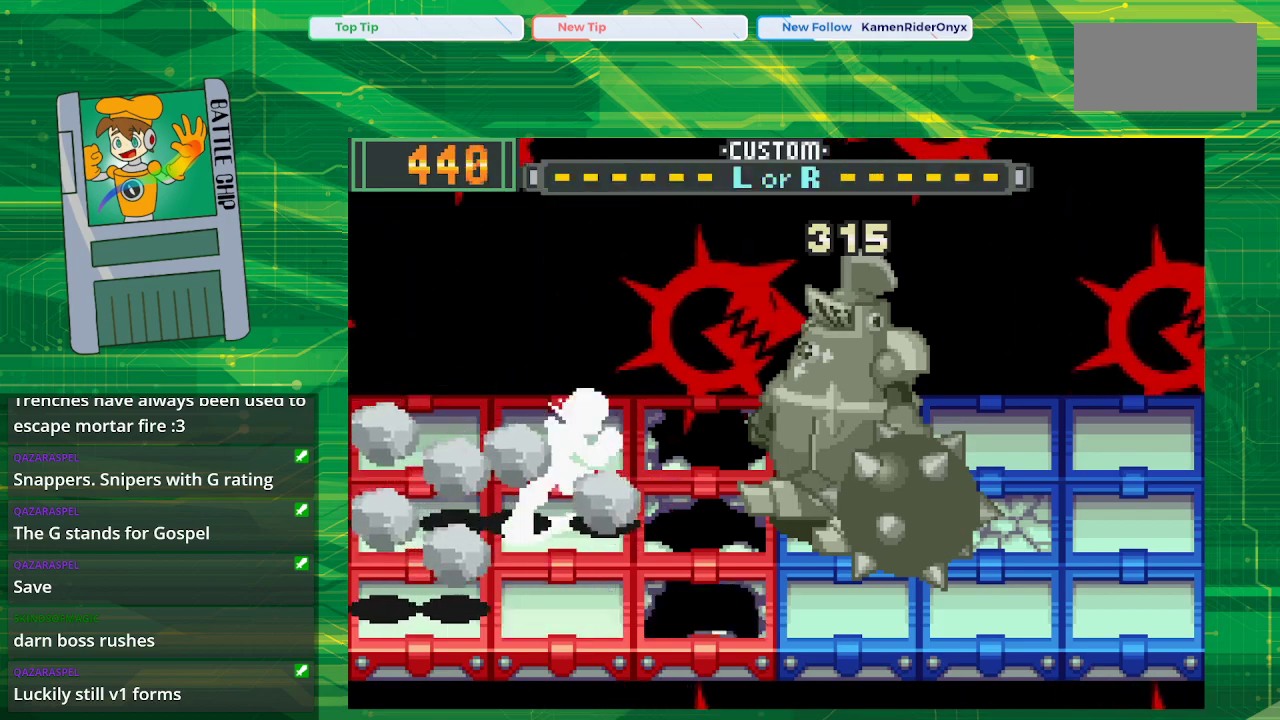
{"buttons": ["B"], "events": []}
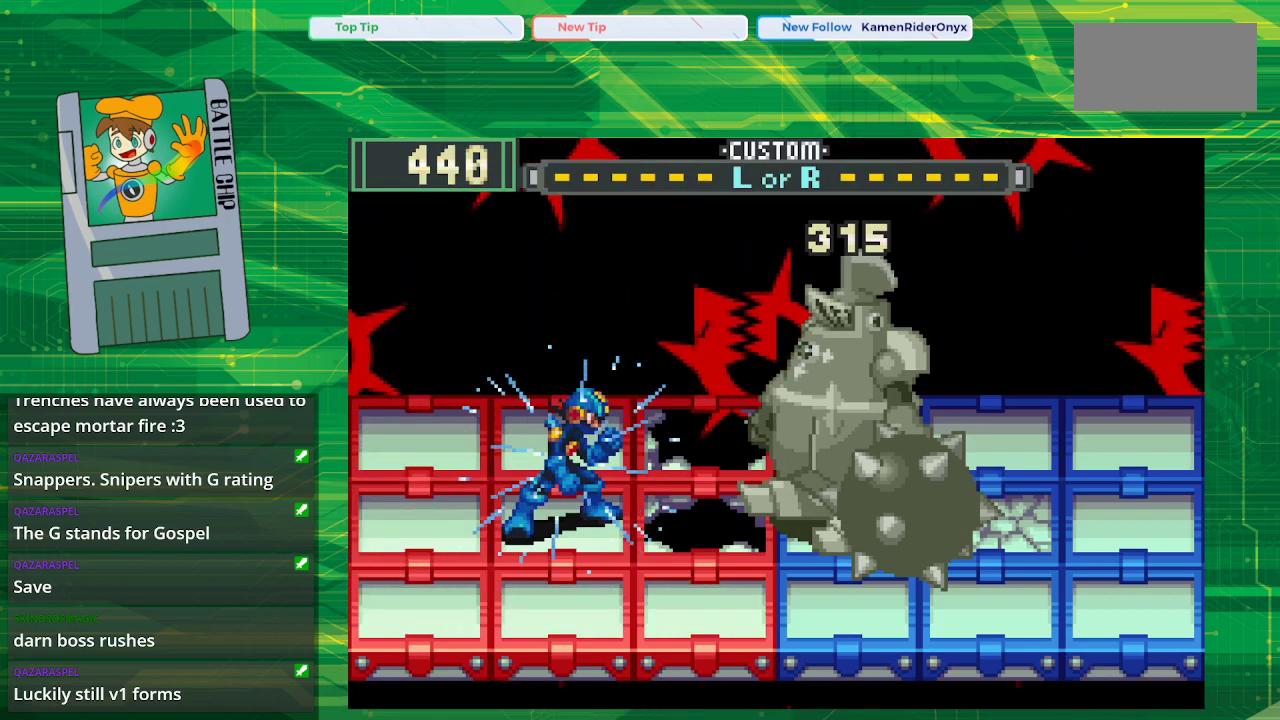
{"buttons": ["B"], "events": [[333, "DPAD_LEFT", "down"], [500, "DPAD_LEFT", "up"]]}
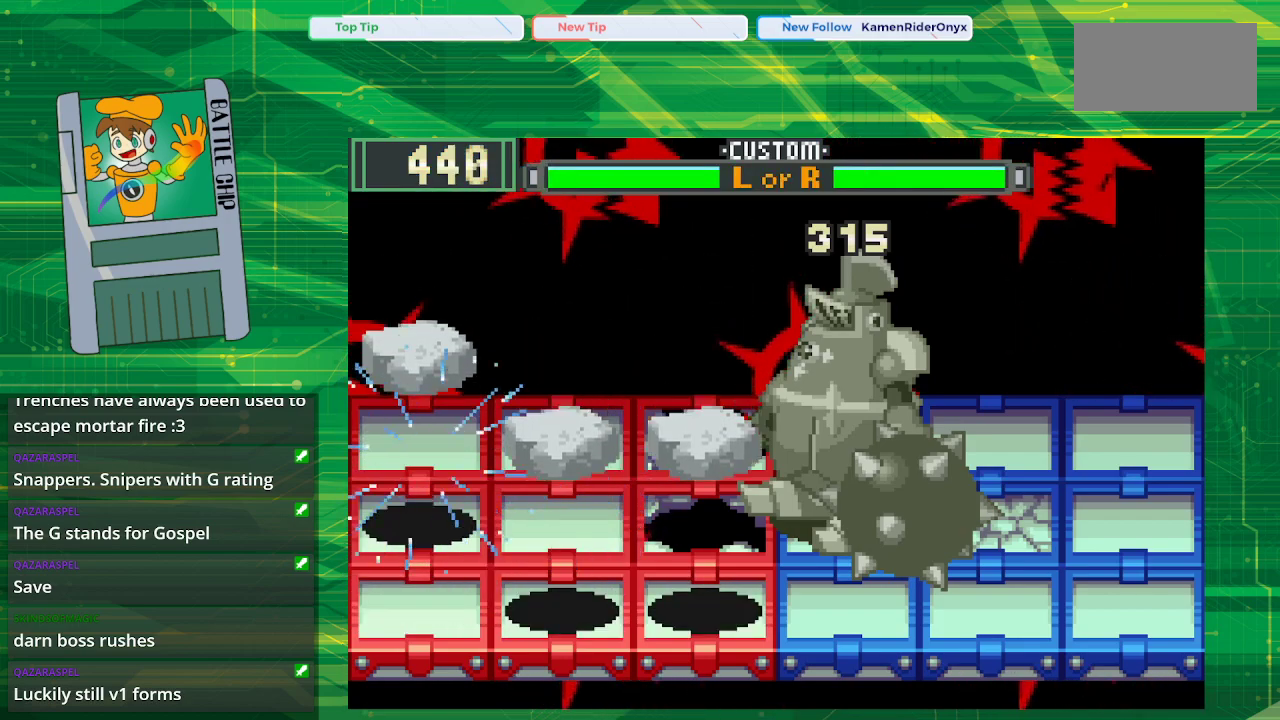
{"buttons": ["B"], "events": [[67, "DPAD_RIGHT", "down"], [350, "DPAD_RIGHT", "up"]]}
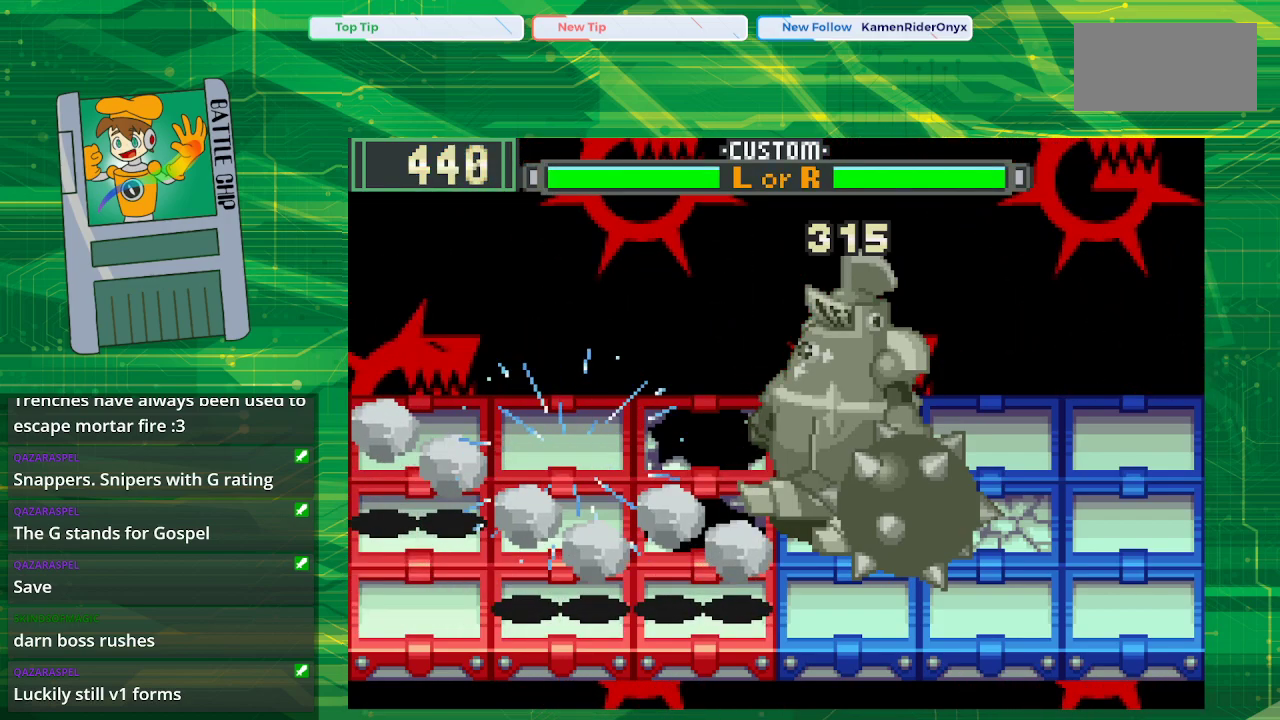
{"buttons": ["B"], "events": [[267, "DPAD_LEFT", "down"], [400, "DPAD_LEFT", "up"]]}
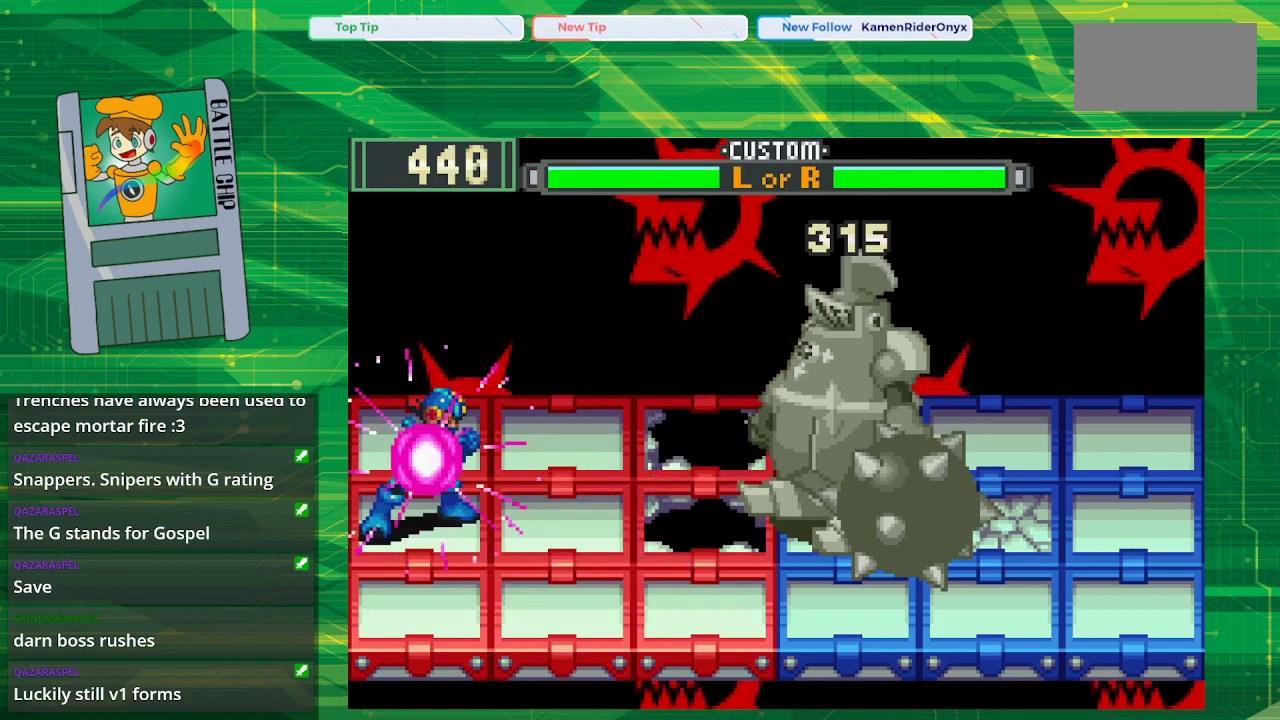
{"buttons": ["B"], "events": []}
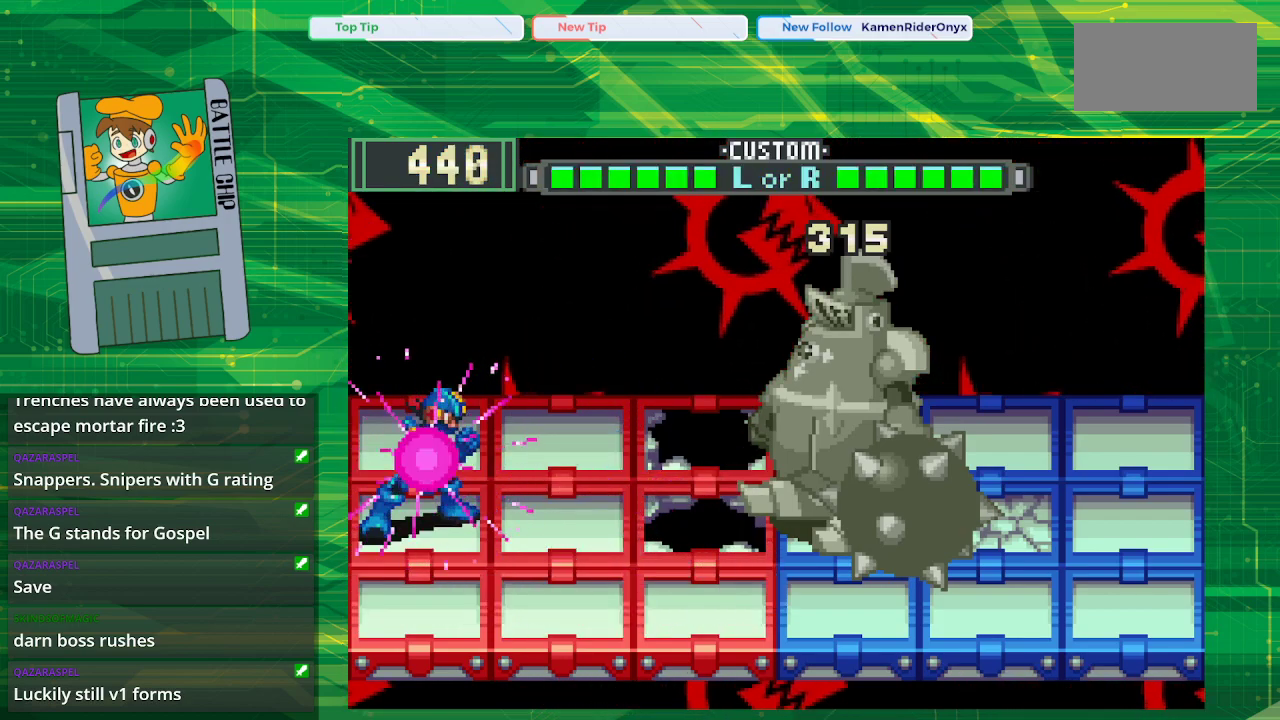
{"buttons": ["B"], "events": [[233, "DPAD_UP", "down"], [433, "DPAD_UP", "up"]]}
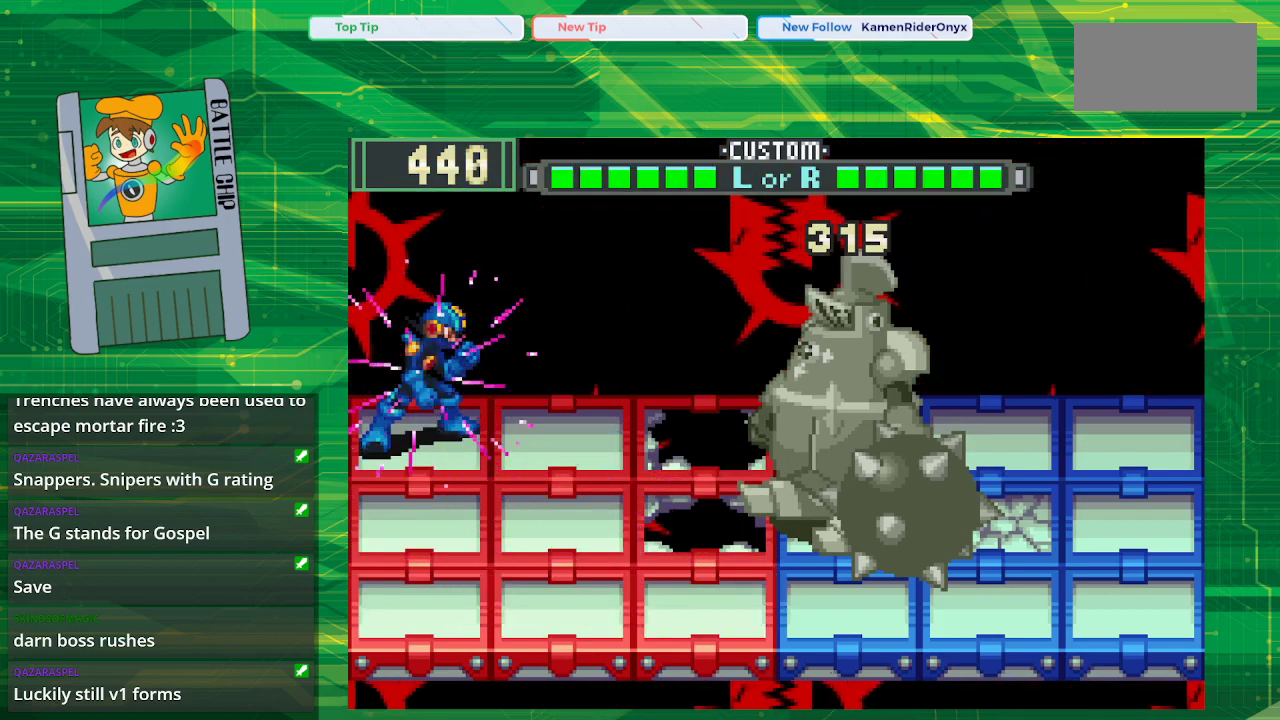
{"buttons": ["B", "DPAD_UP"], "events": [[133, "DPAD_DOWN", "down"], [267, "DPAD_DOWN", "up"], [450, "DPAD_UP", "down"]]}
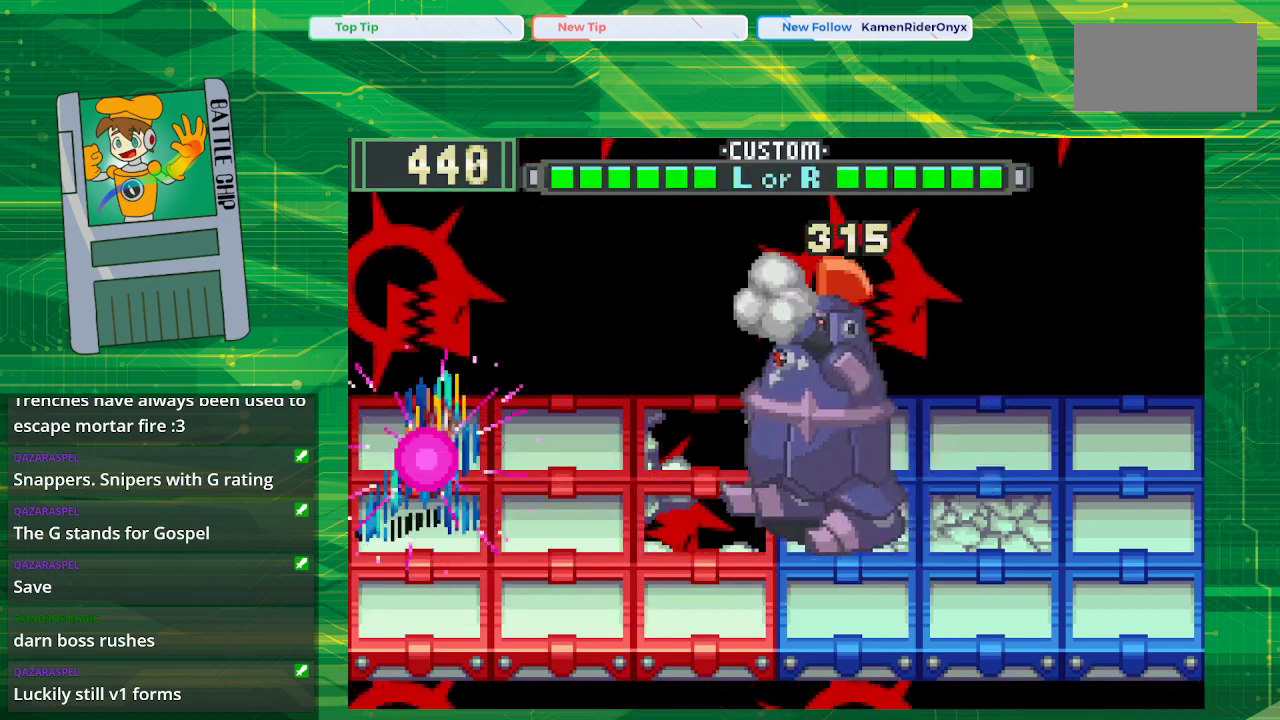
{"buttons": ["B"], "events": [[83, "DPAD_UP", "up"]]}
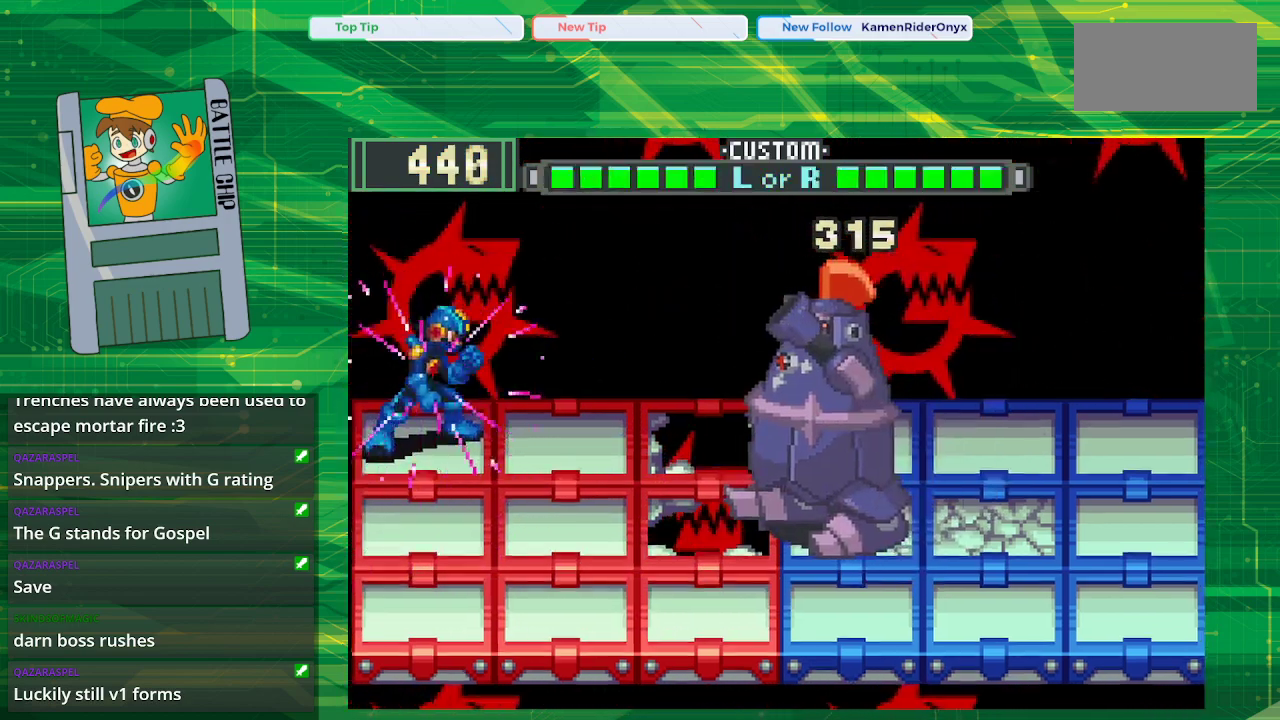
{"buttons": ["B"], "events": [[100, "DPAD_DOWN", "down"], [250, "DPAD_DOWN", "up"], [333, "B", "up"], [417, "B", "down"]]}
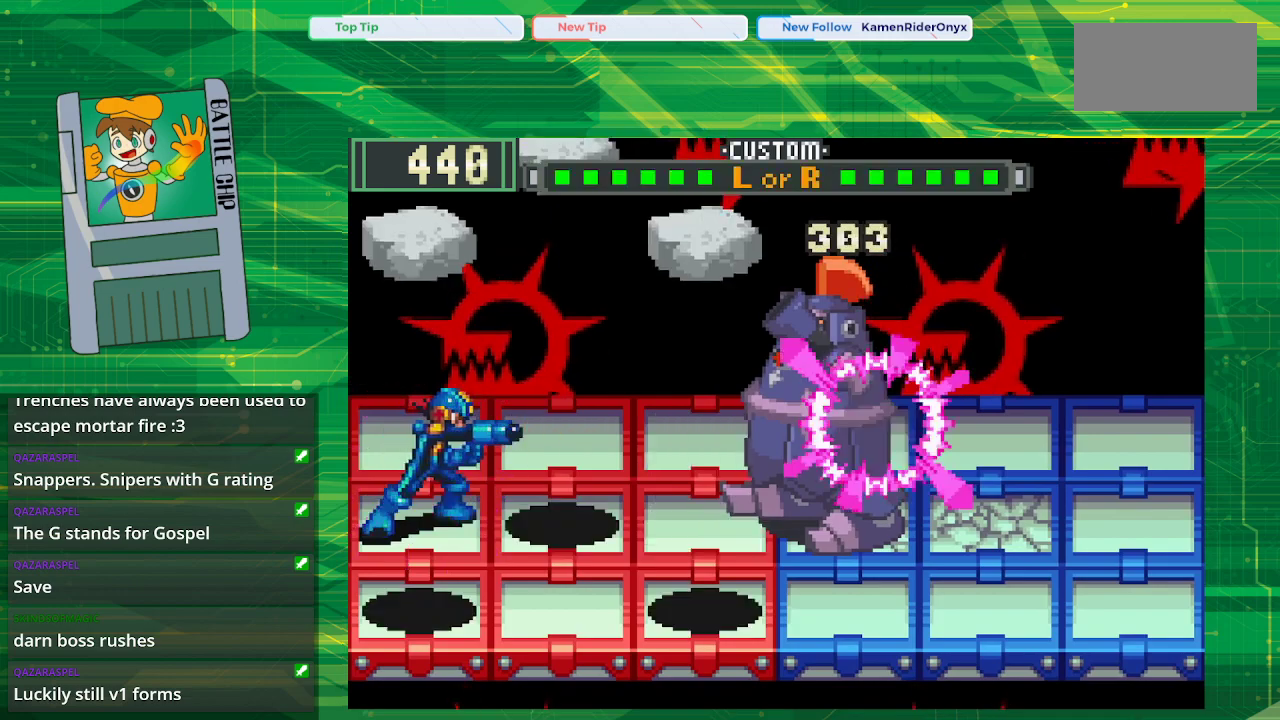
{"buttons": ["B", "DPAD_RIGHT"], "events": [[150, "DPAD_DOWN", "down"], [317, "DPAD_DOWN", "up"], [450, "DPAD_RIGHT", "down"]]}
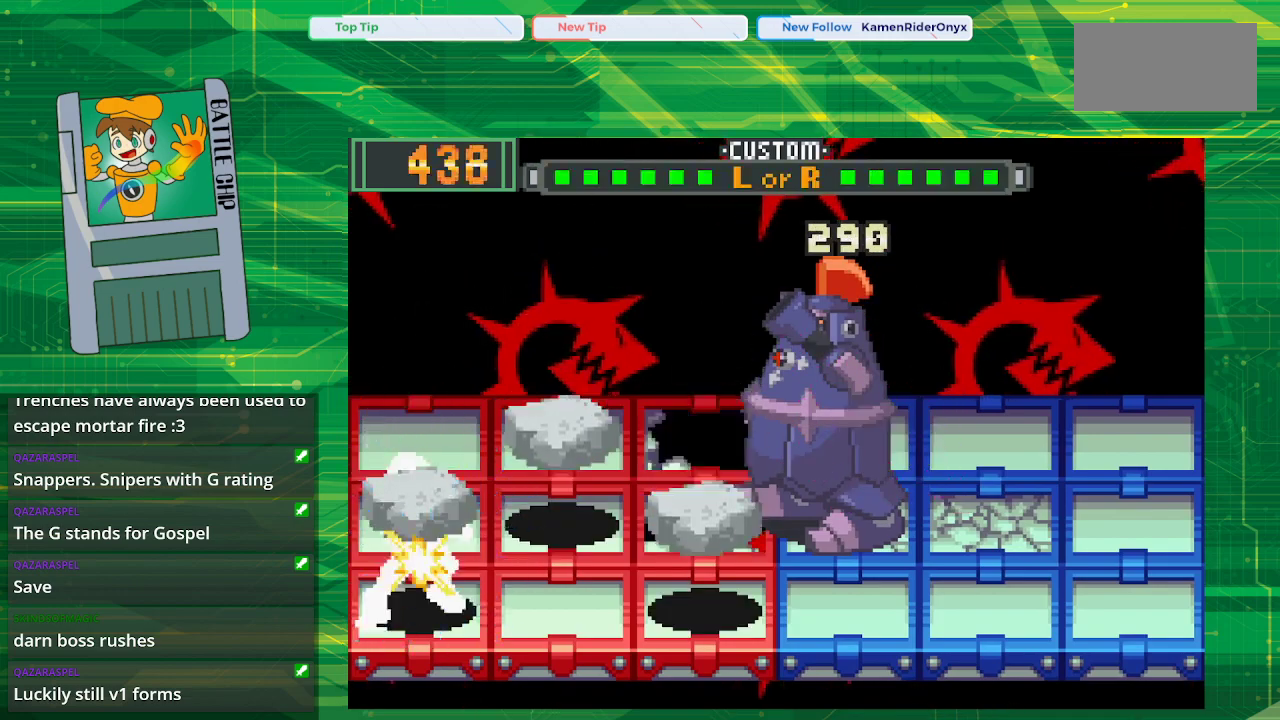
{"buttons": ["B"], "events": [[117, "DPAD_RIGHT", "up"]]}
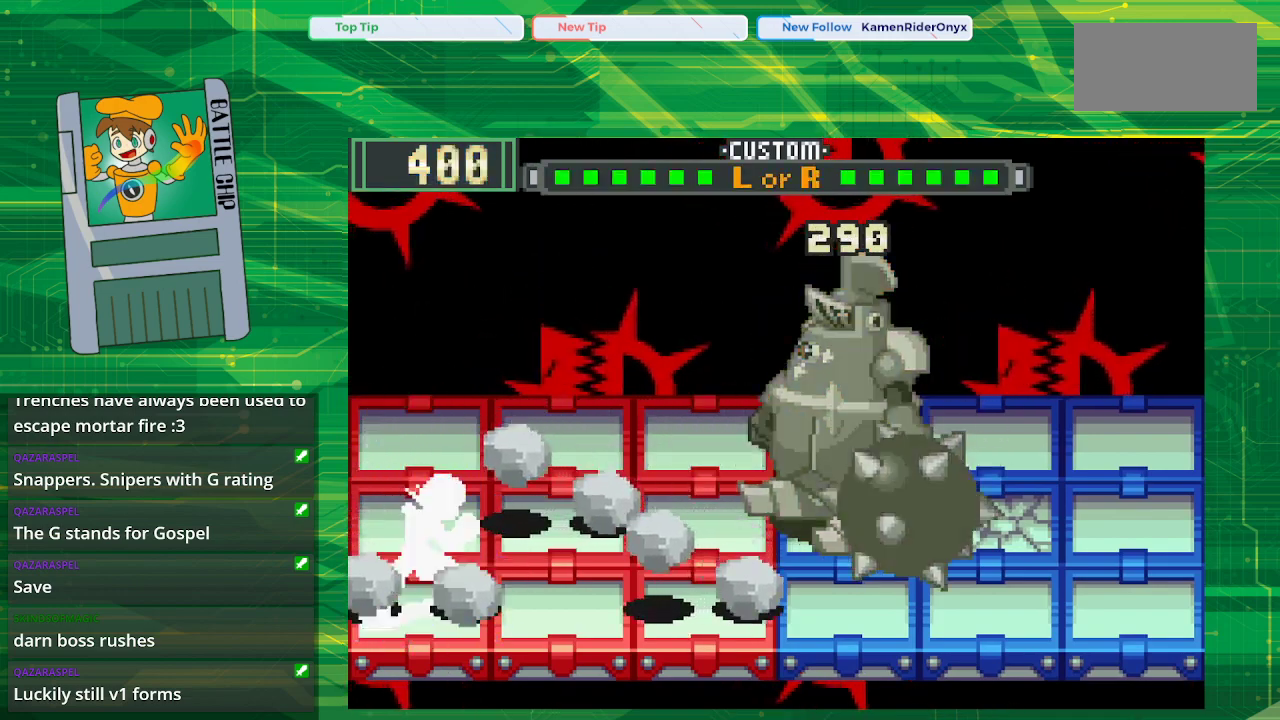
{"buttons": ["B"], "events": [[317, "DPAD_UP", "down"], [467, "DPAD_UP", "up"]]}
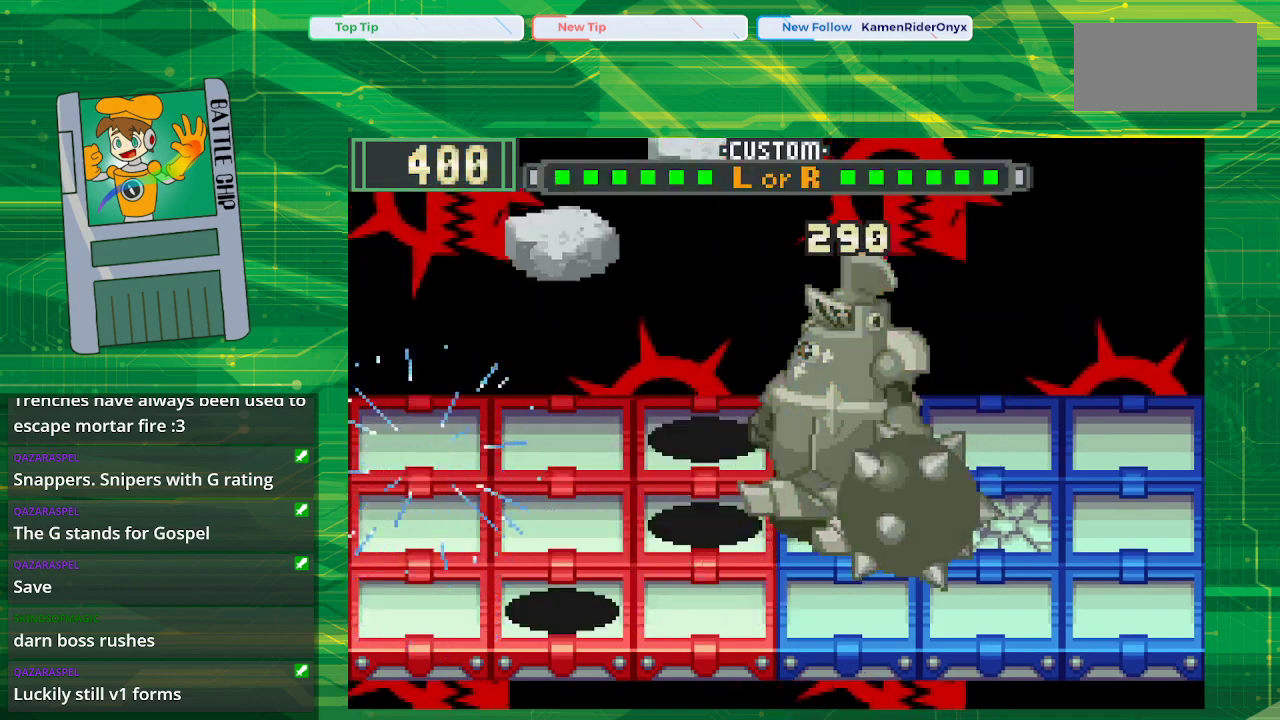
{"buttons": ["B"], "events": []}
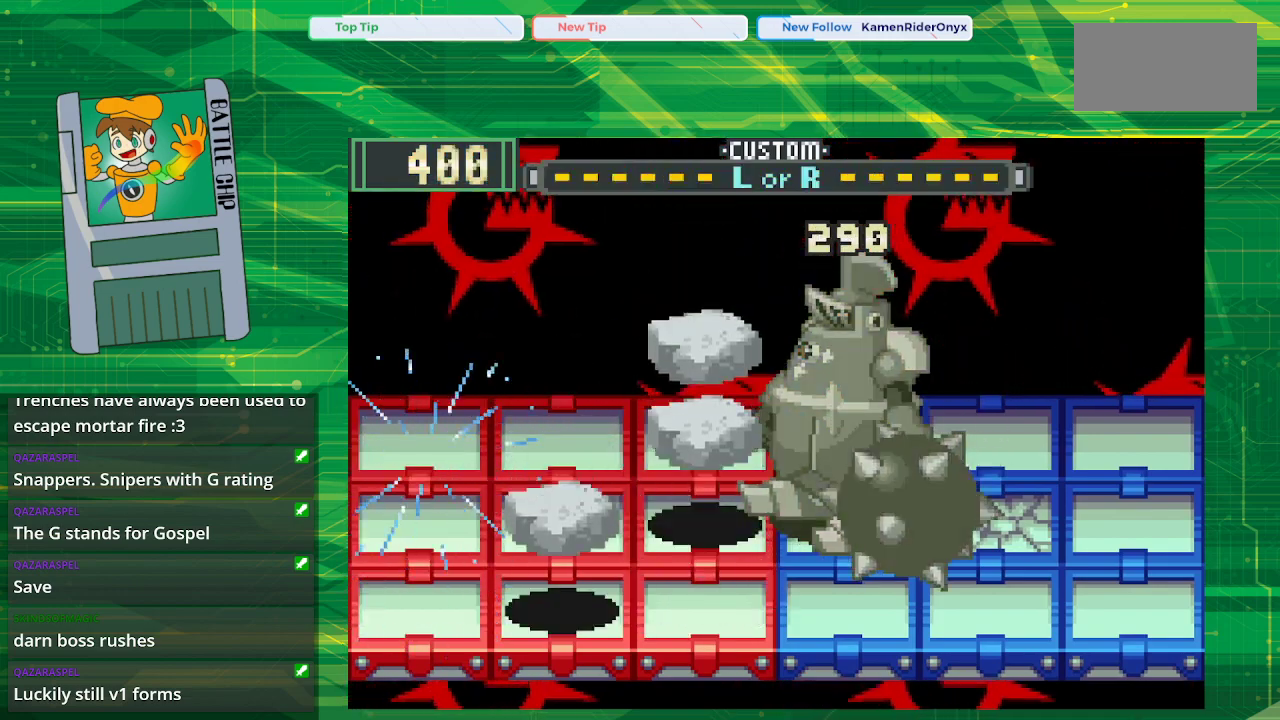
{"buttons": ["B"], "events": []}
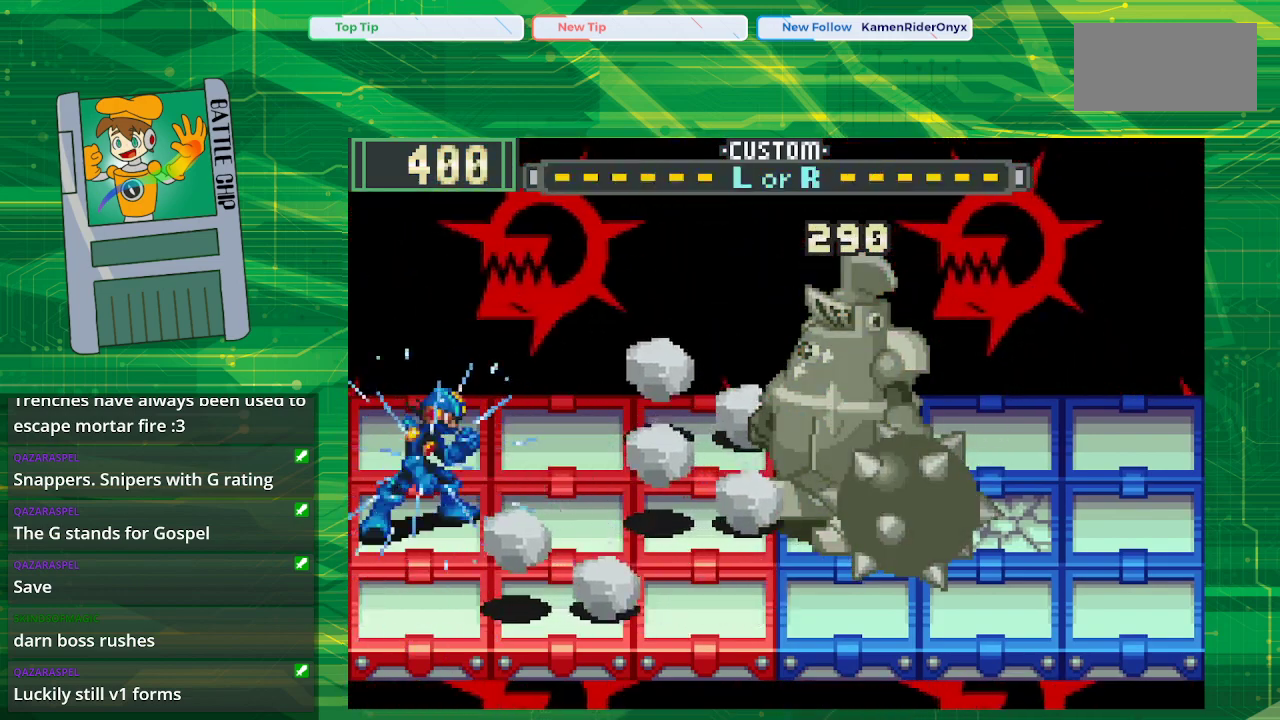
{"buttons": ["B"], "events": []}
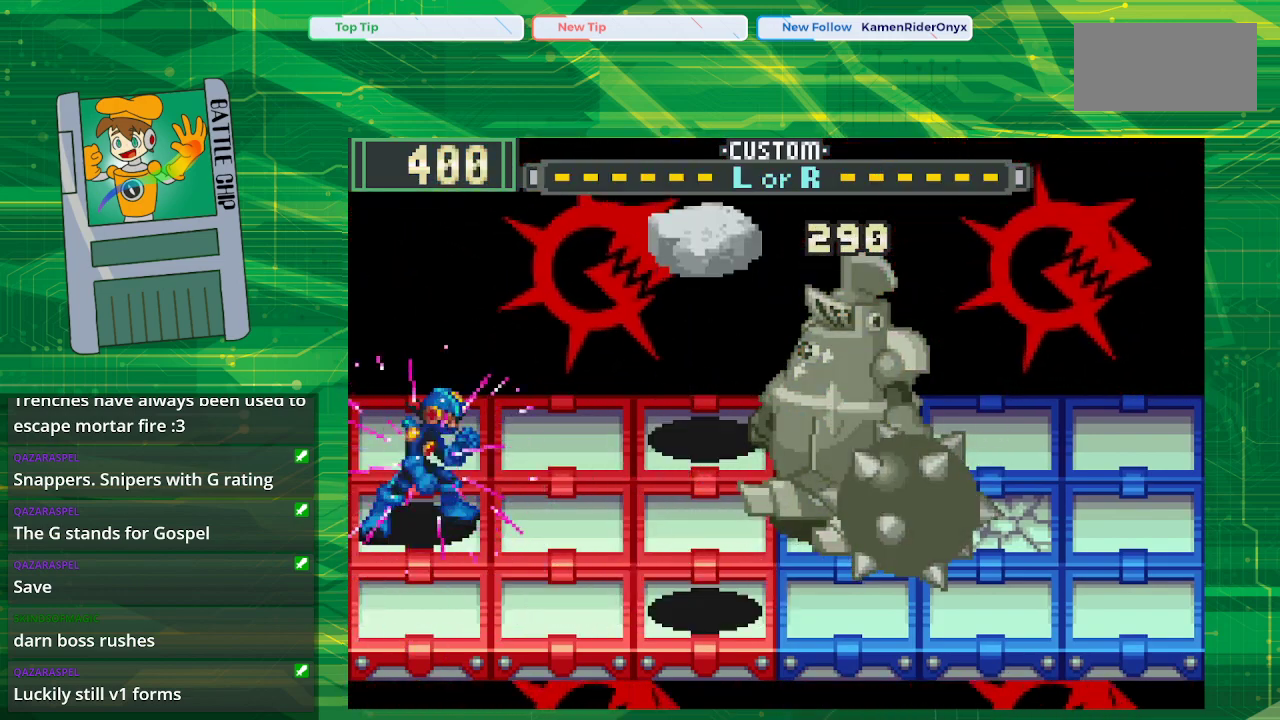
{"buttons": ["B"], "events": [[333, "DPAD_UP", "down"], [483, "DPAD_UP", "up"]]}
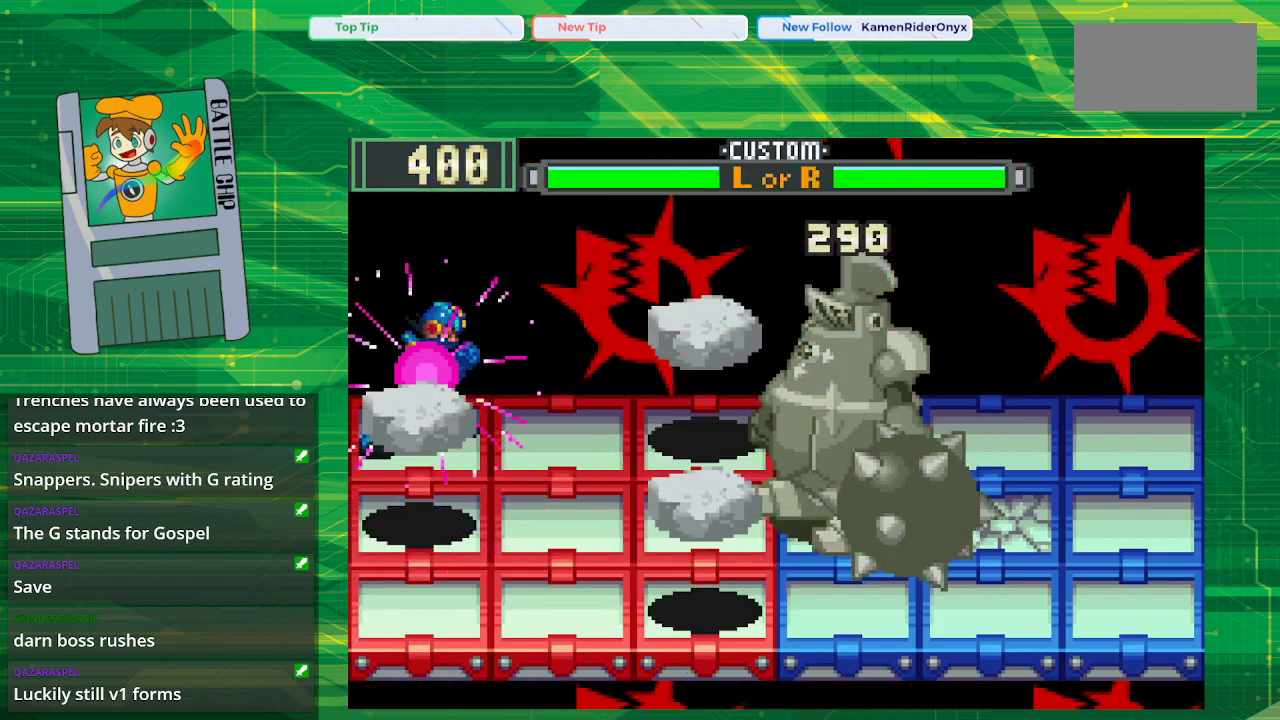
{"buttons": ["B"], "events": [[267, "DPAD_DOWN", "down"], [417, "DPAD_DOWN", "up"]]}
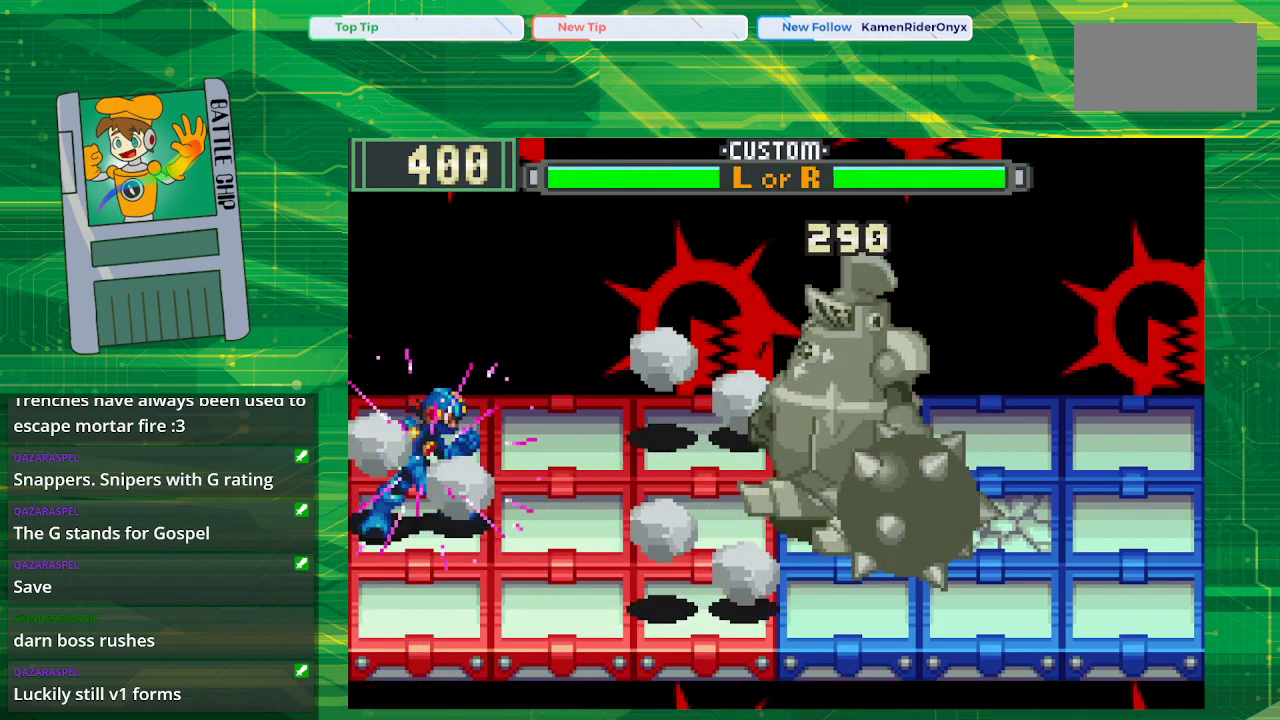
{"buttons": ["B"], "events": []}
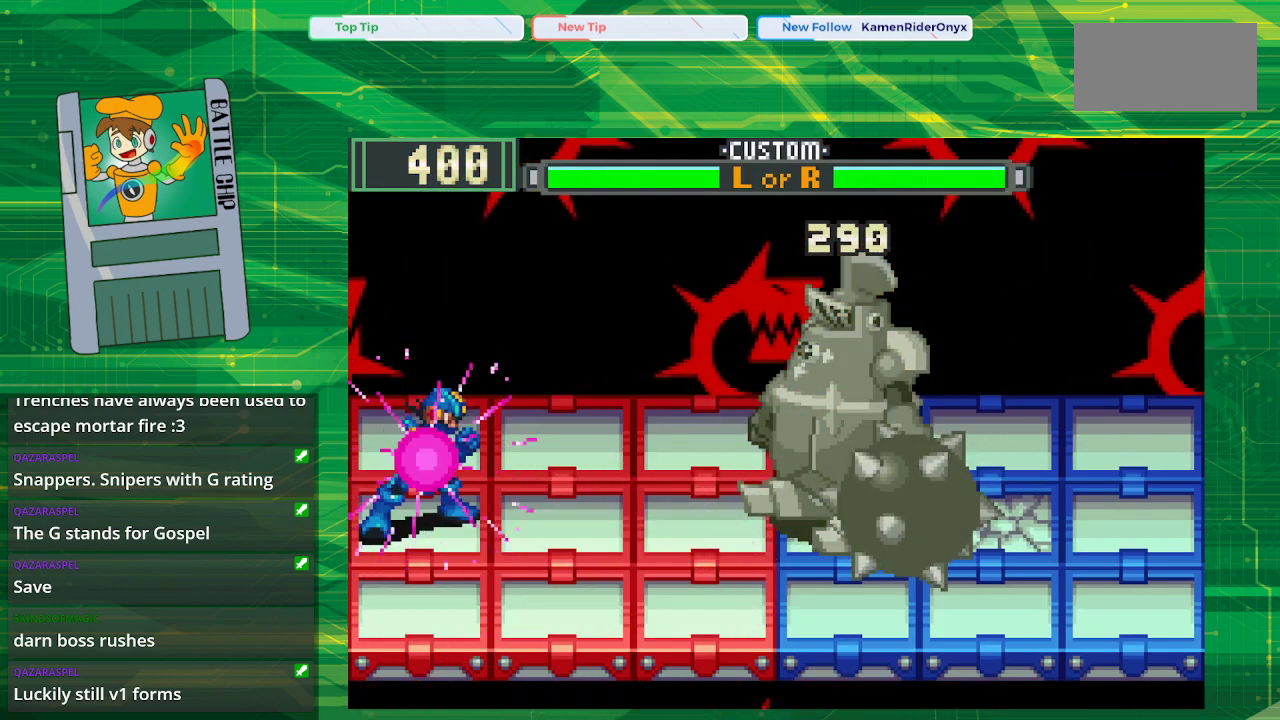
{"buttons": ["B"], "events": []}